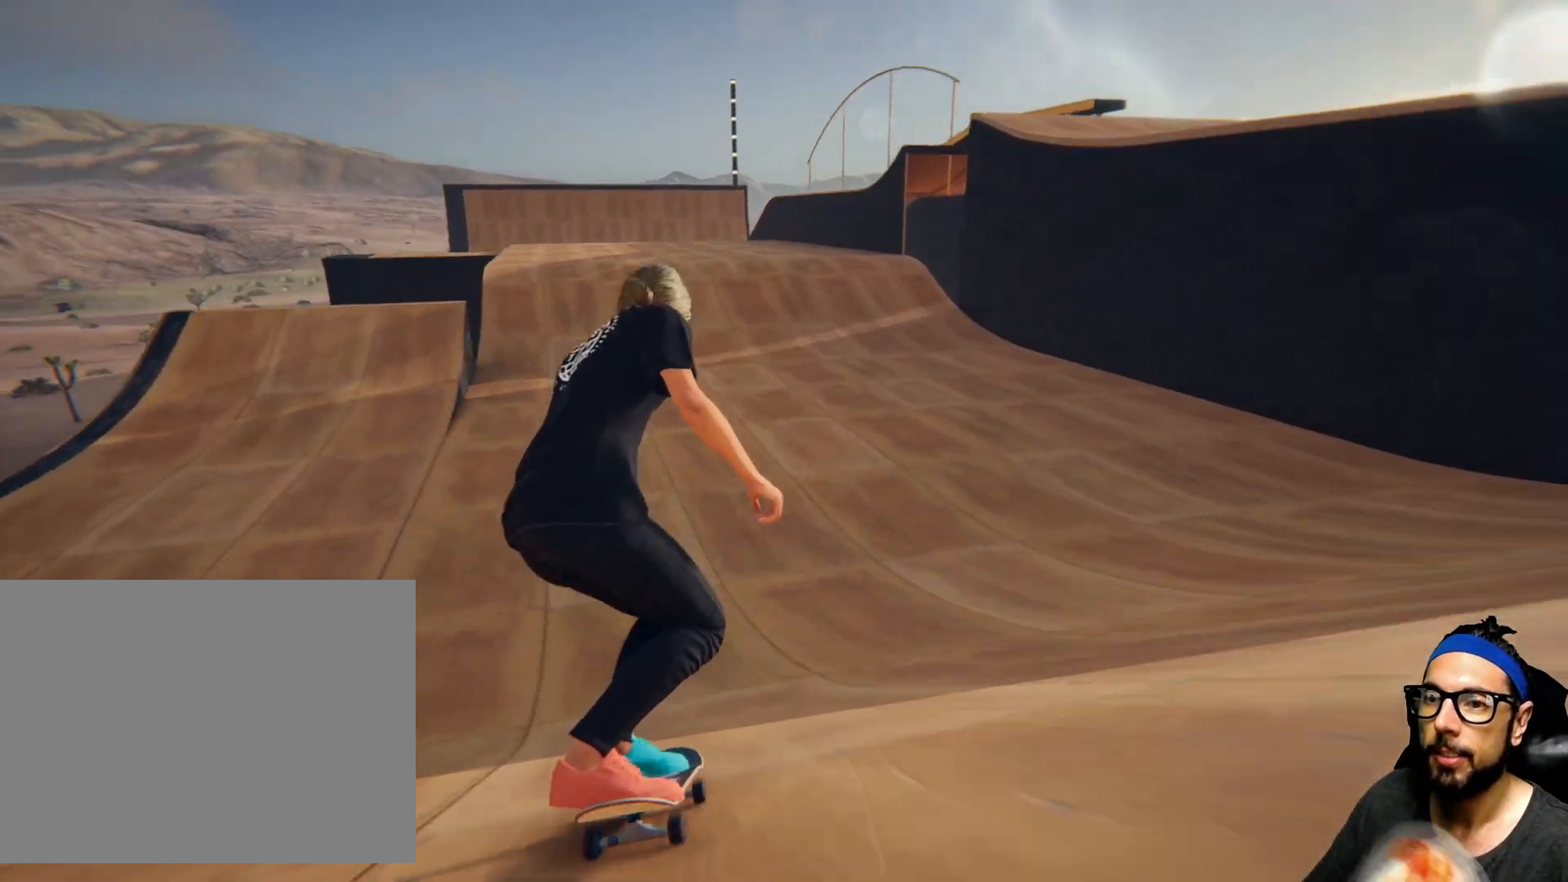
Gameplay with a controller (PlayStation layout); each line is a JSON object with the inputs held at the frame after it. "events" lists button and stick changes between this image and that frame as [ms after this image, input, new state], when the widget could be followed in between. Not read: HOME L3 R1 R3.
{"buttons": [], "left_stick": "center", "right_stick": "down", "events": [[66, "left_stick", "center"], [200, "right_stick", "down"]]}
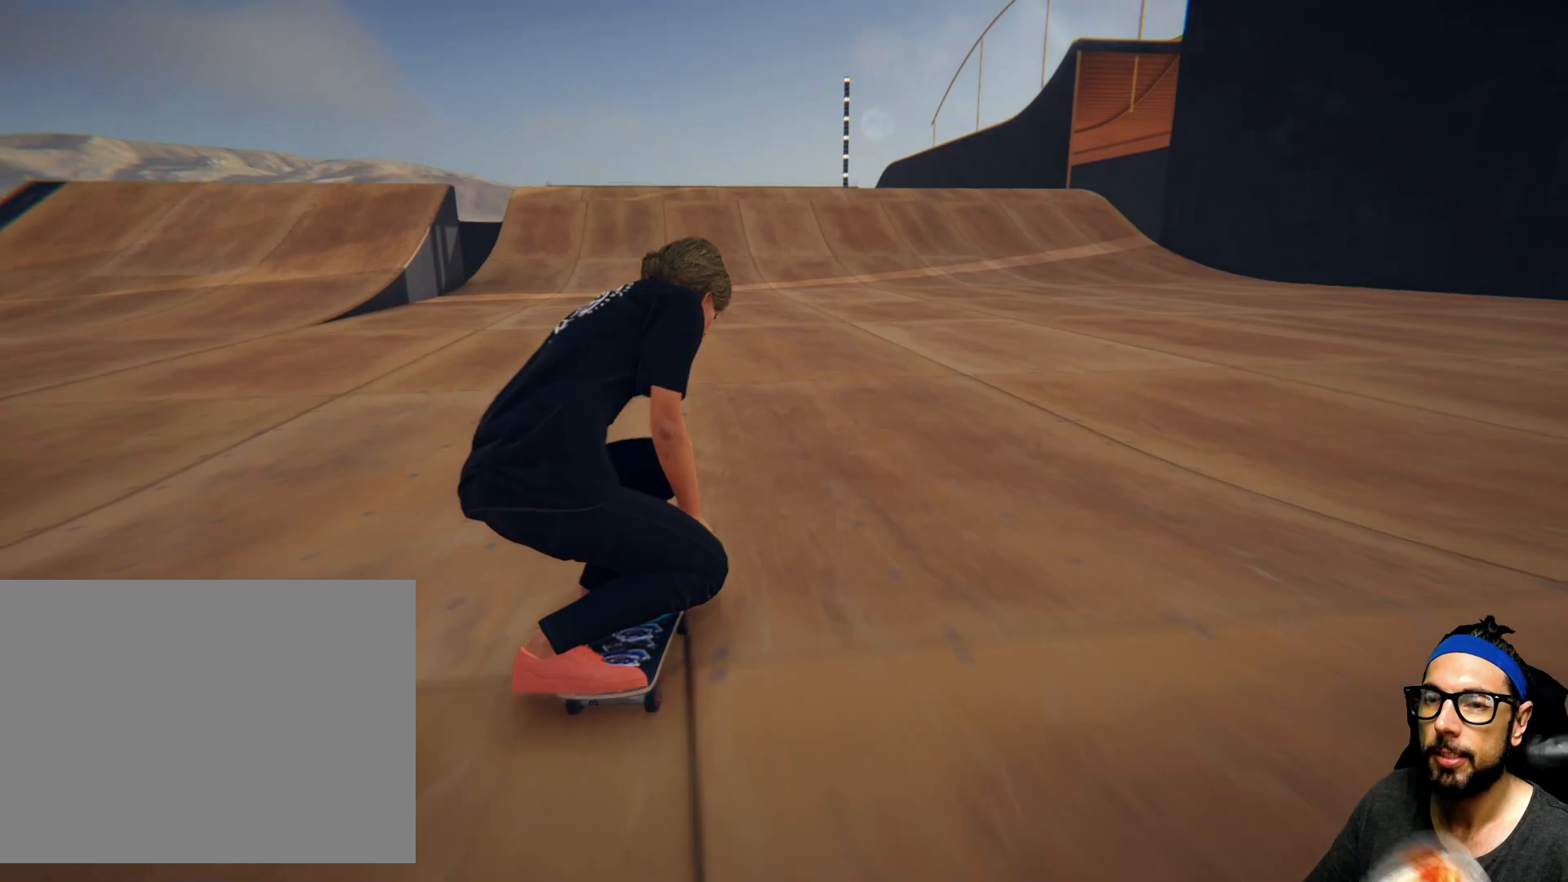
{"buttons": [], "left_stick": "center", "right_stick": "down", "events": [[267, "left_stick", "left"], [467, "left_stick", "center"]]}
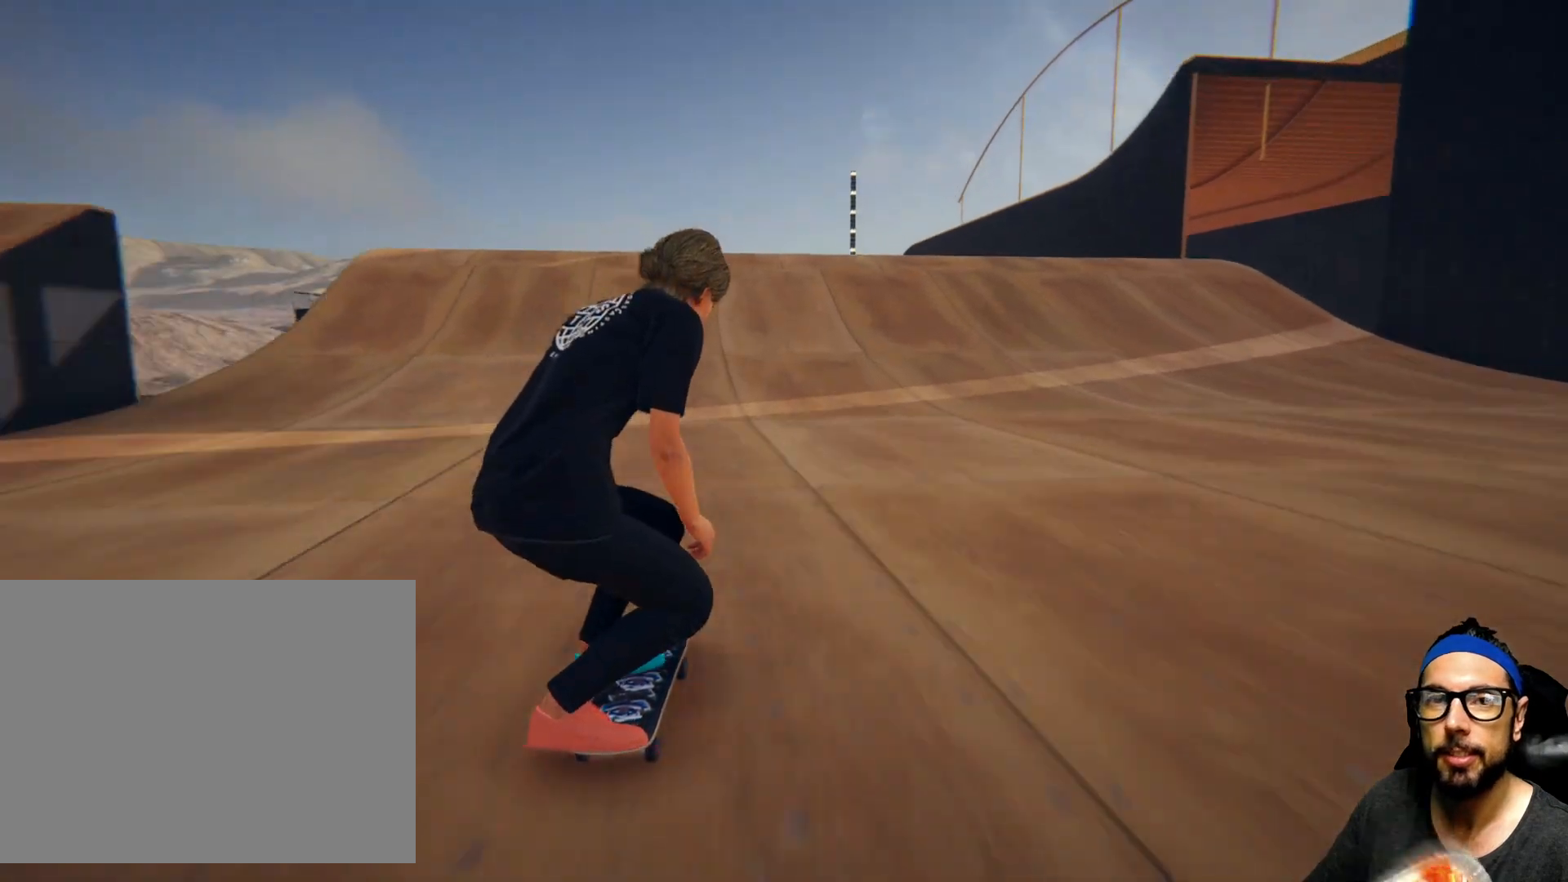
{"buttons": [], "left_stick": "center", "right_stick": "down", "events": []}
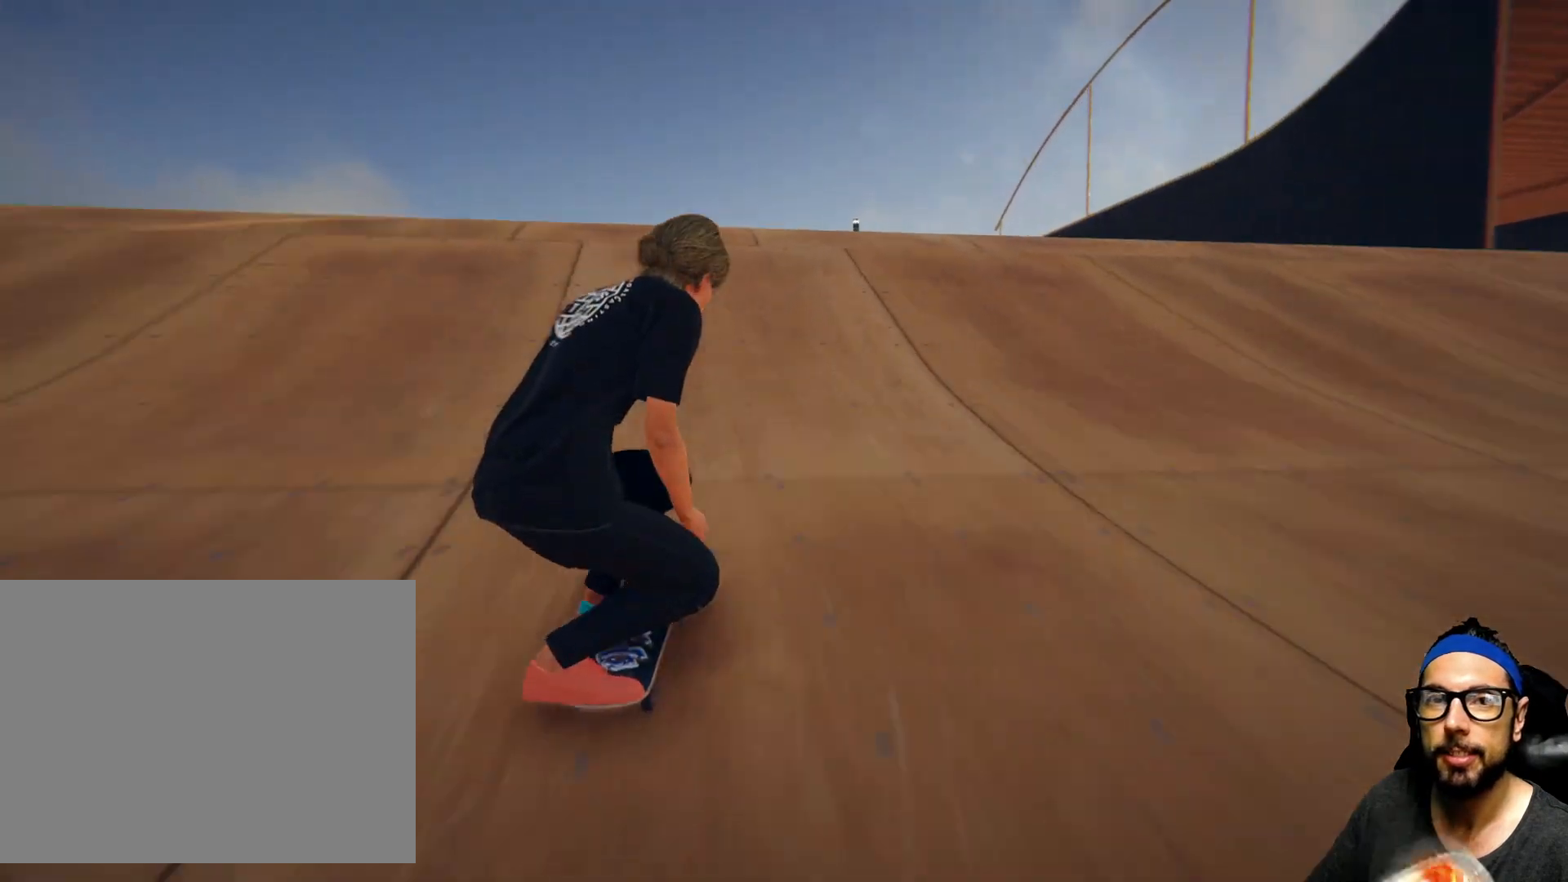
{"buttons": [], "left_stick": "left", "right_stick": "center", "events": [[367, "left_stick", "left"], [400, "right_stick", "center"]]}
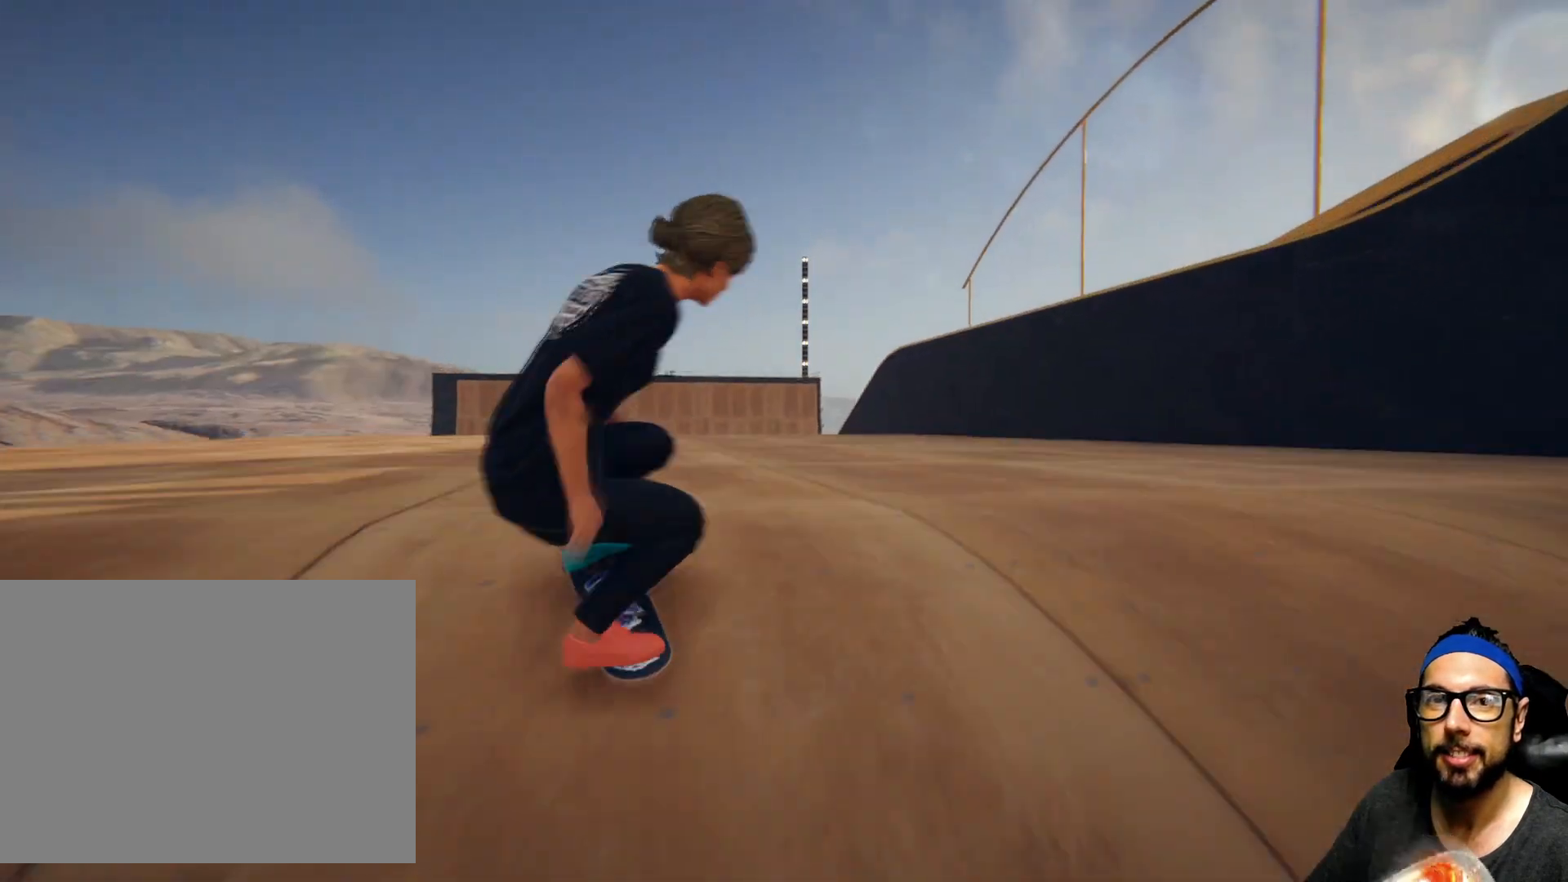
{"buttons": [], "left_stick": "center", "right_stick": "center", "events": [[66, "left_stick", "center"]]}
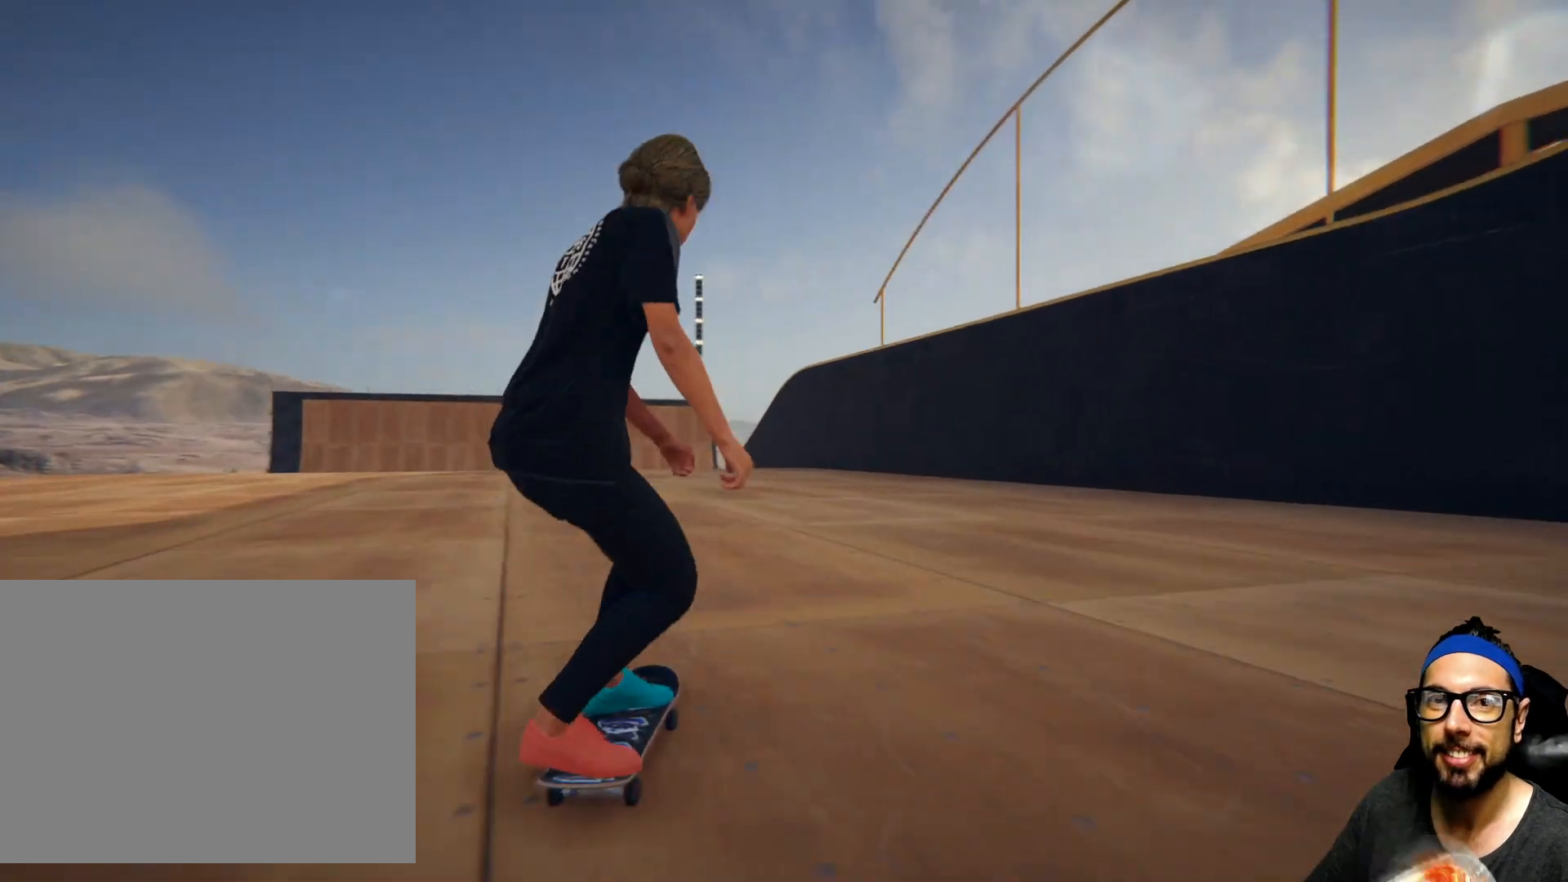
{"buttons": ["CROSS"], "left_stick": "left", "right_stick": "center", "events": [[234, "CROSS", "down"], [234, "left_stick", "left"]]}
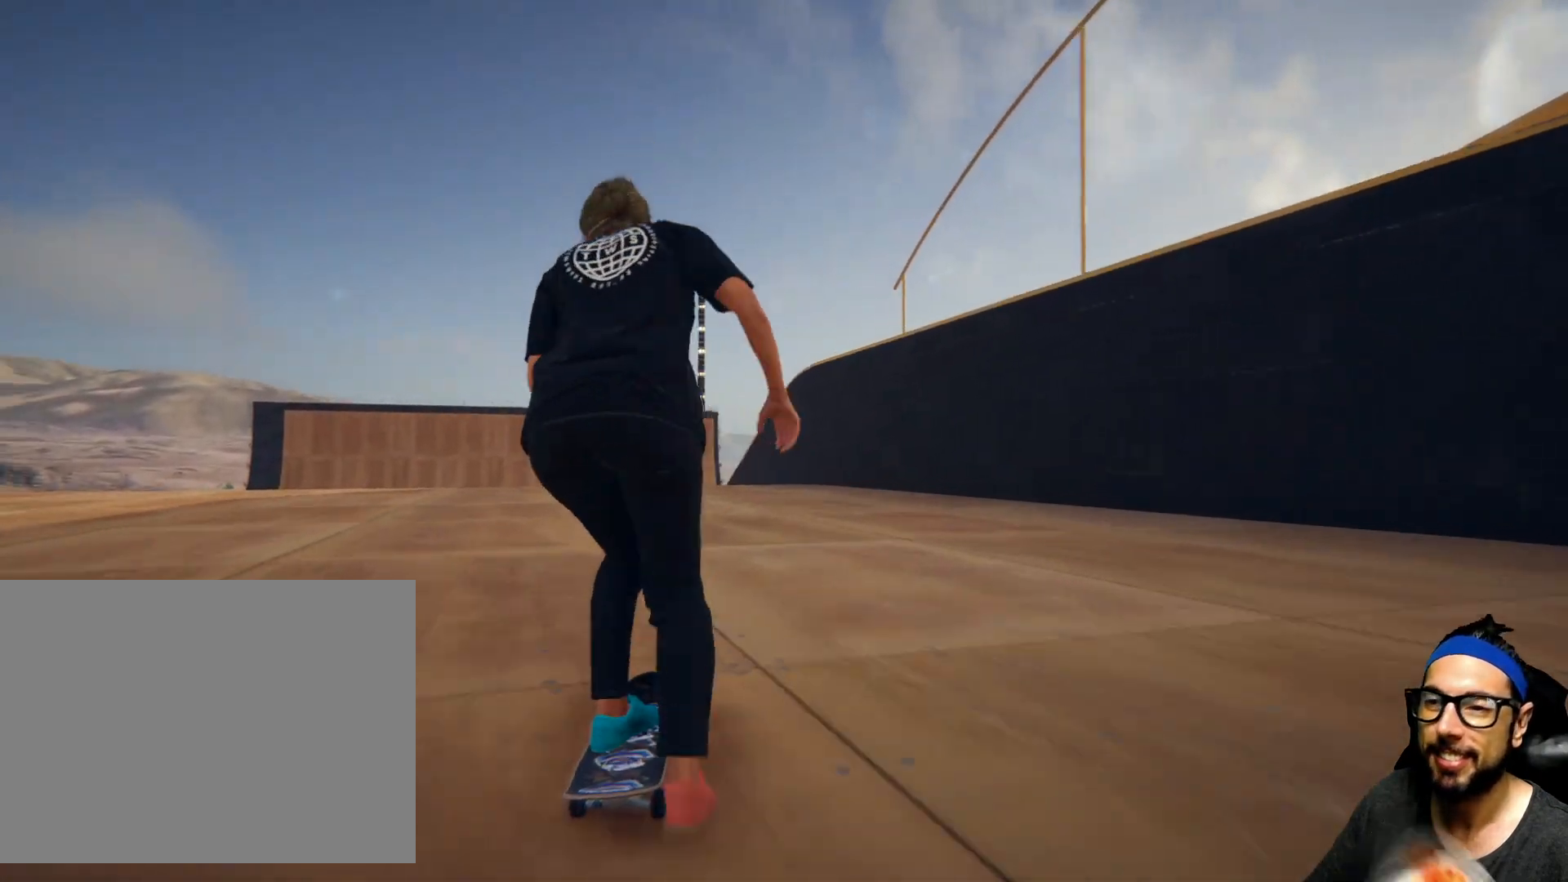
{"buttons": ["CROSS"], "left_stick": "center", "right_stick": "center", "events": [[166, "left_stick", "center"]]}
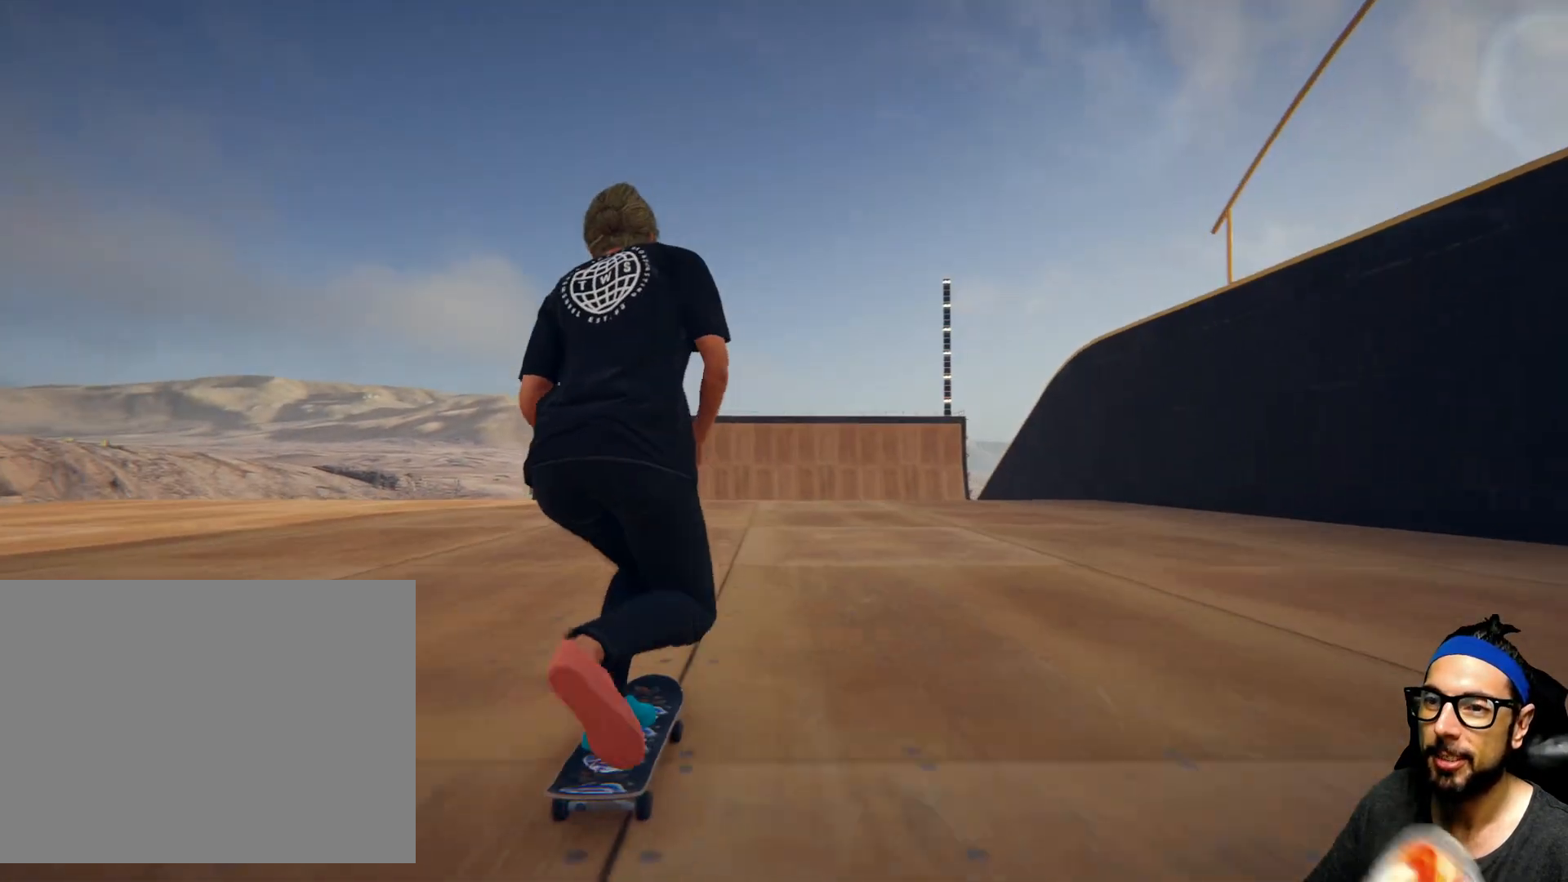
{"buttons": ["CROSS"], "left_stick": "center", "right_stick": "center", "events": []}
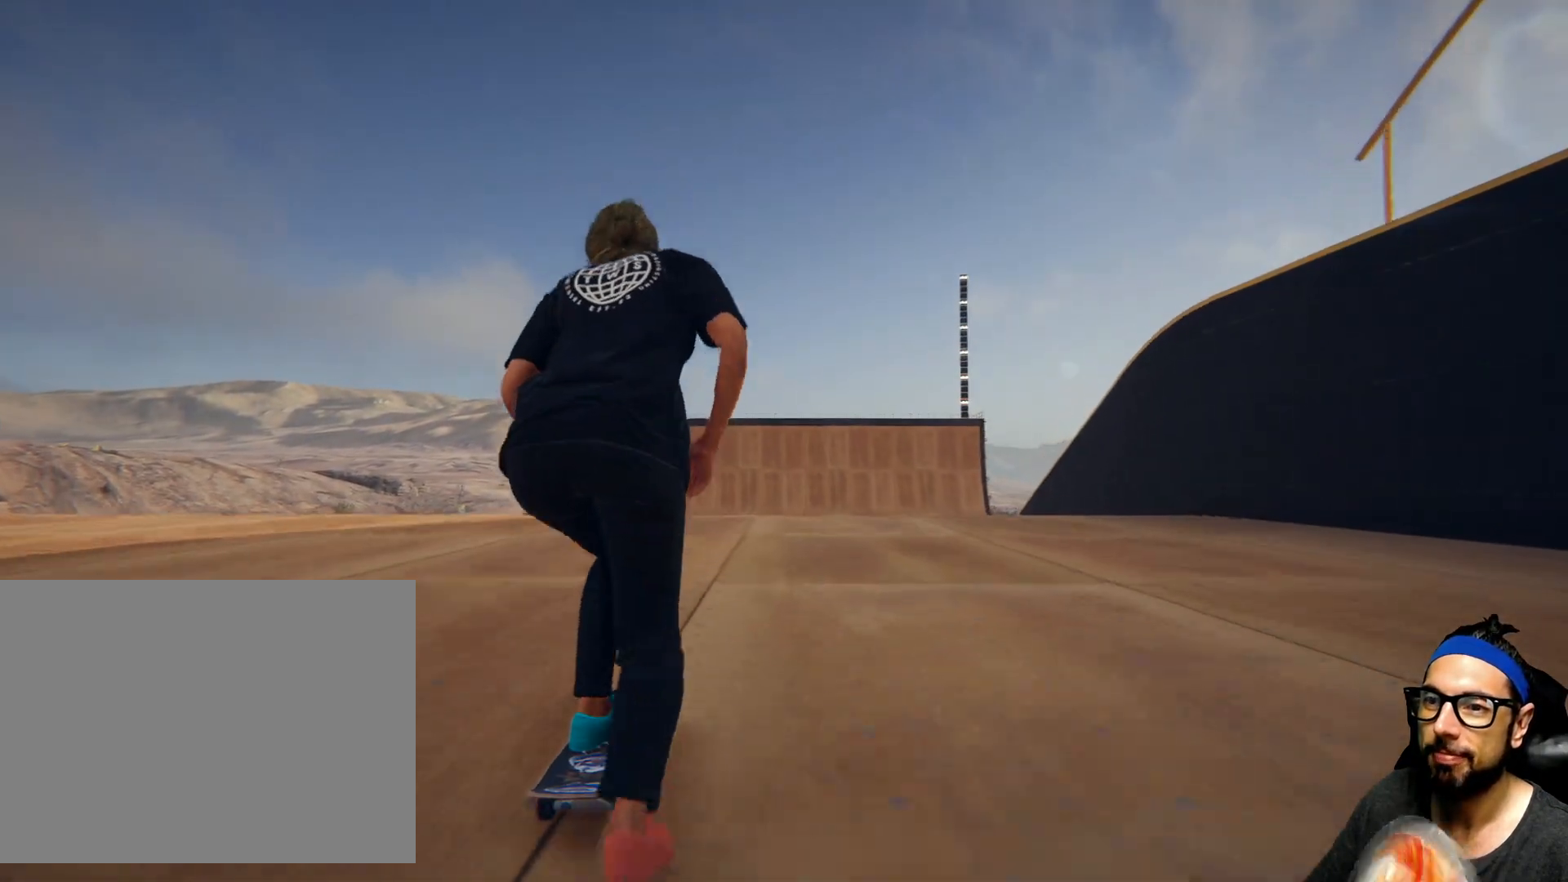
{"buttons": ["CROSS"], "left_stick": "center", "right_stick": "center", "events": []}
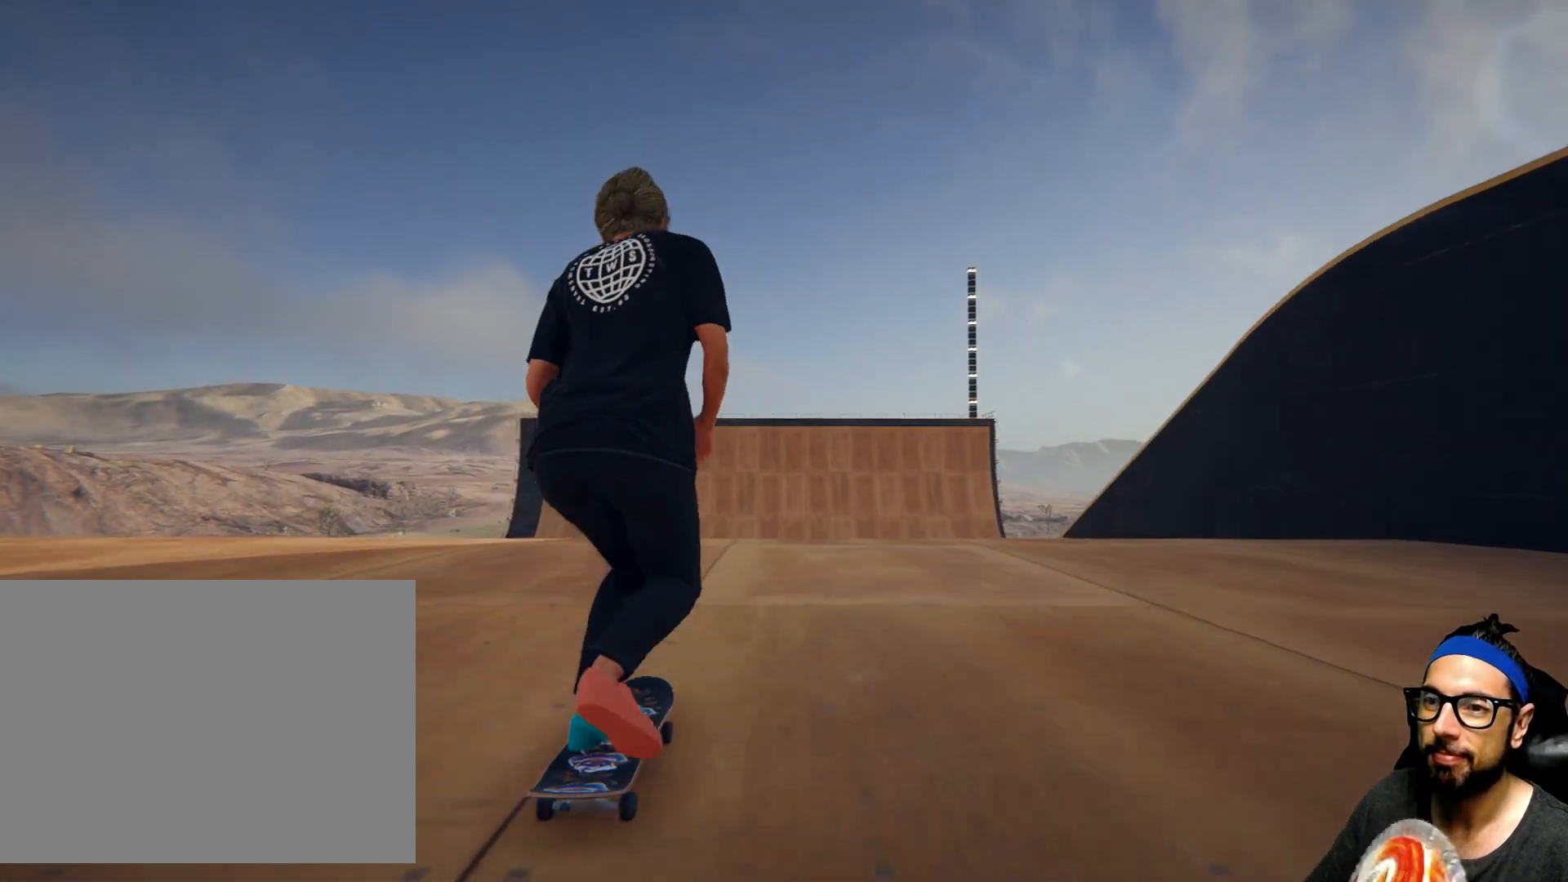
{"buttons": ["CROSS"], "left_stick": "center", "right_stick": "center", "events": []}
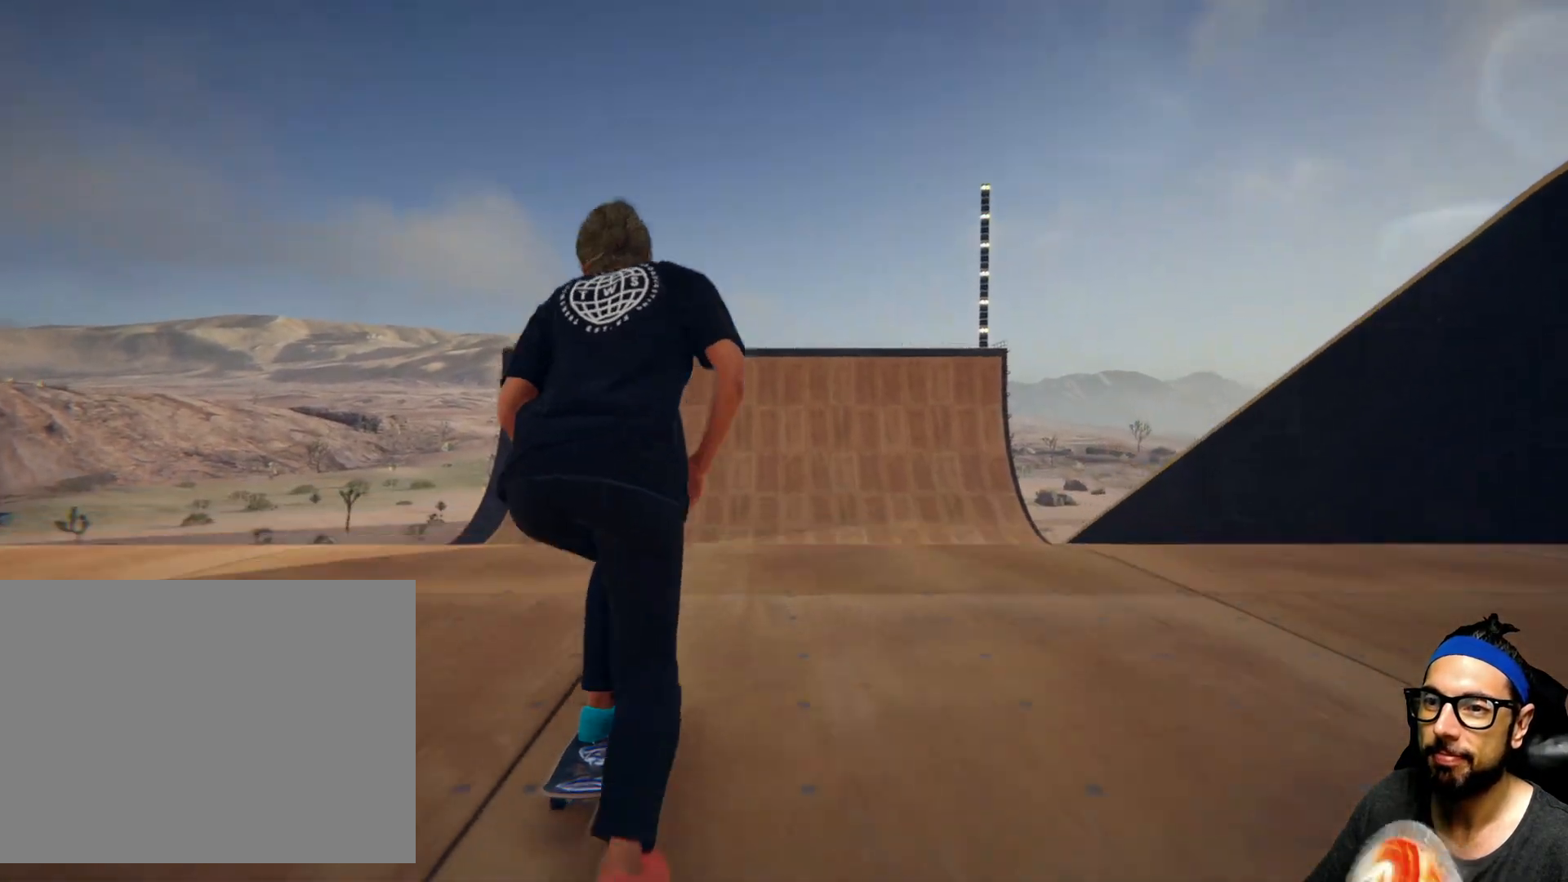
{"buttons": [], "left_stick": "center", "right_stick": "down", "events": [[100, "CROSS", "up"], [266, "right_stick", "down"]]}
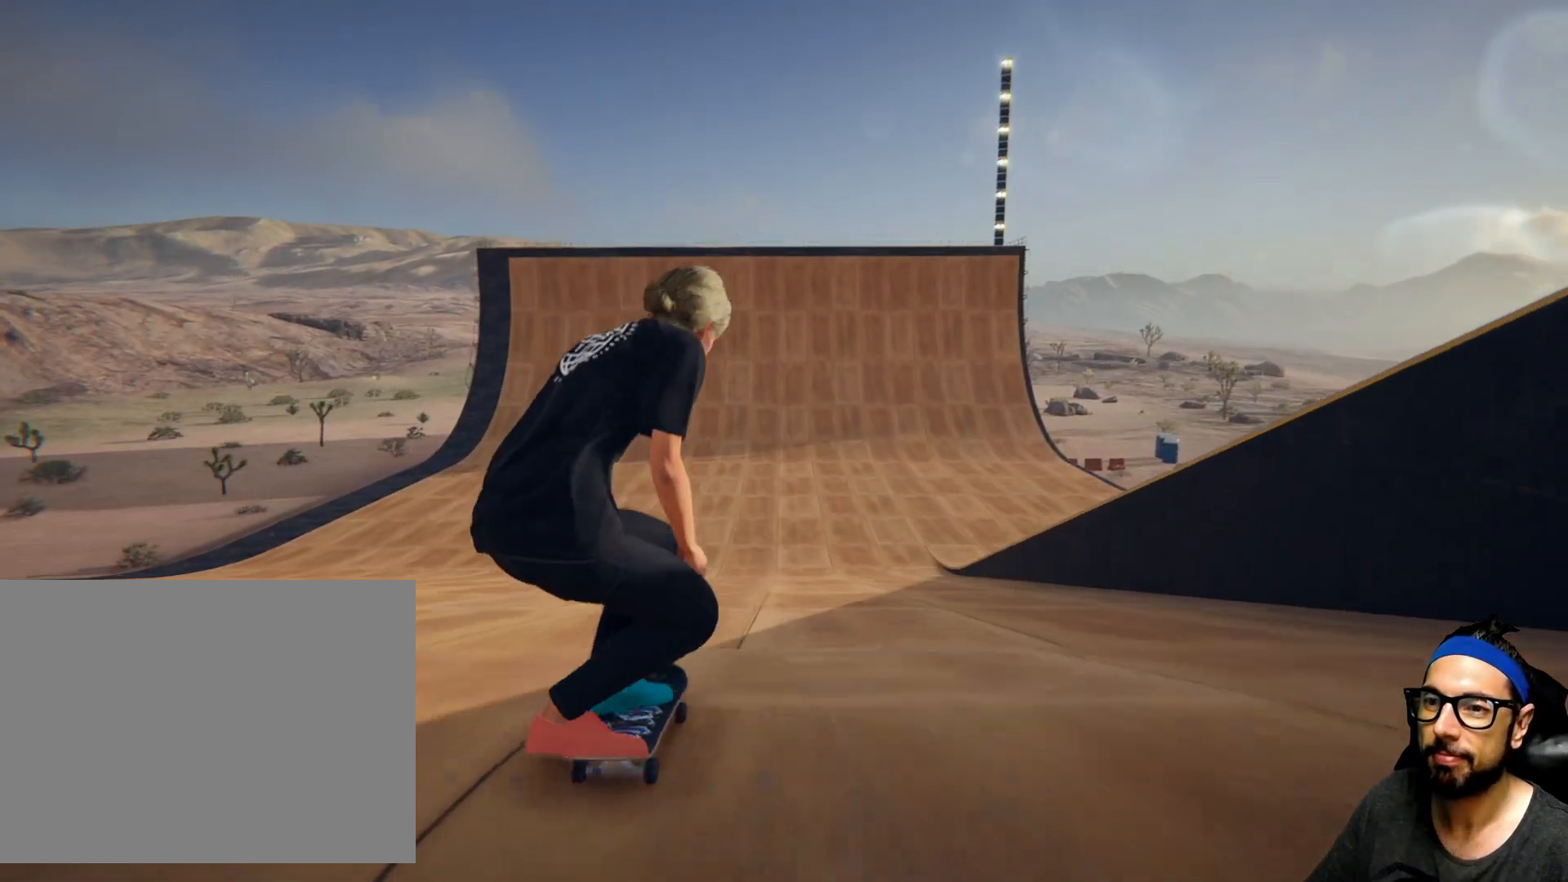
{"buttons": [], "left_stick": "center", "right_stick": "down", "events": []}
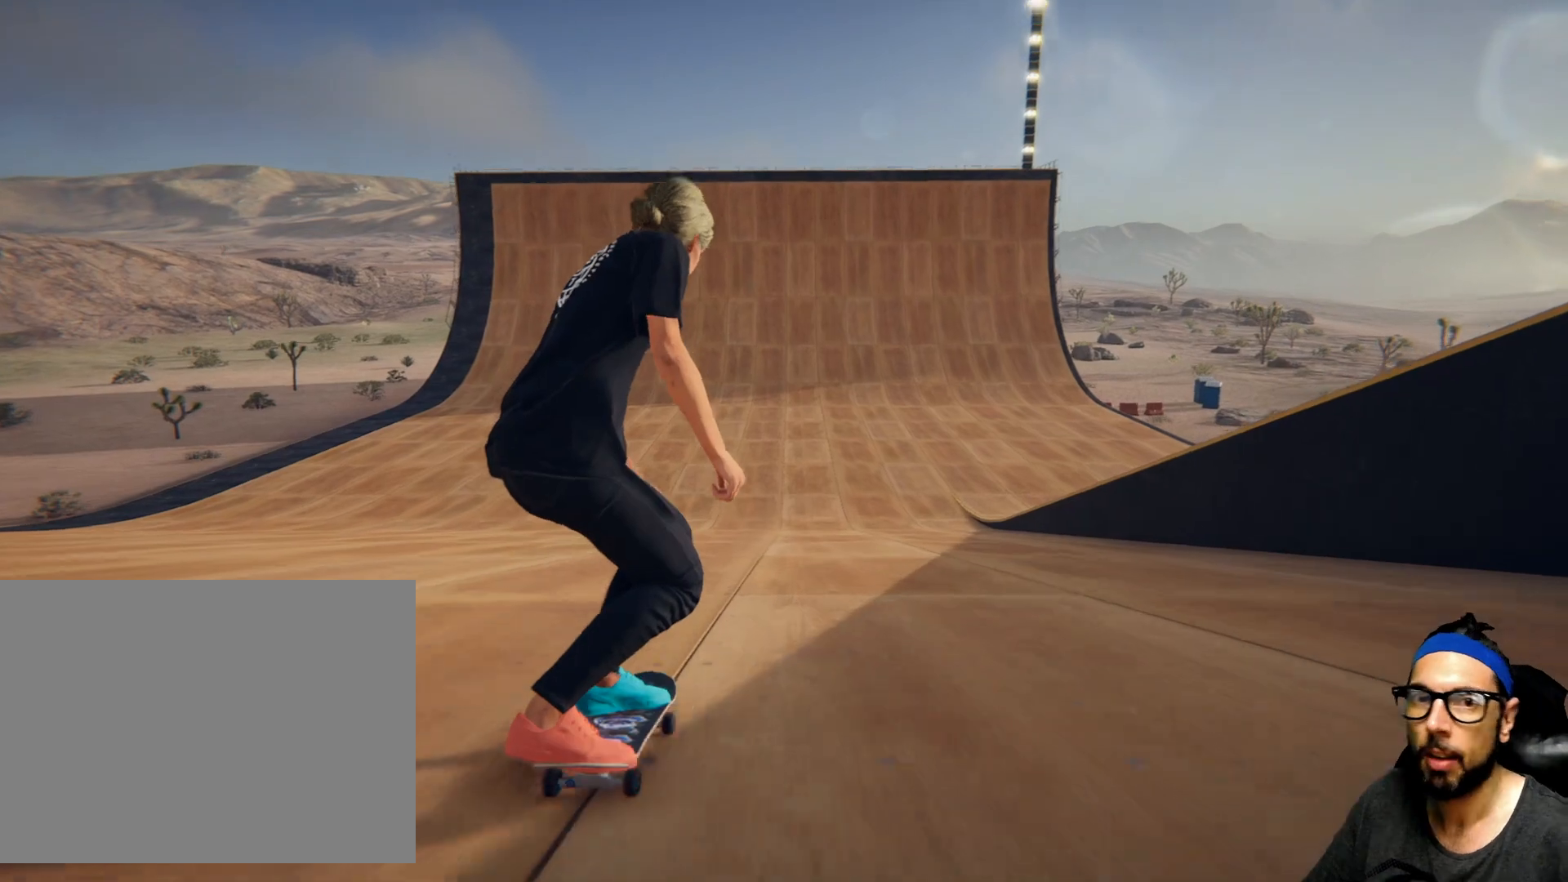
{"buttons": [], "left_stick": "center", "right_stick": "down", "events": []}
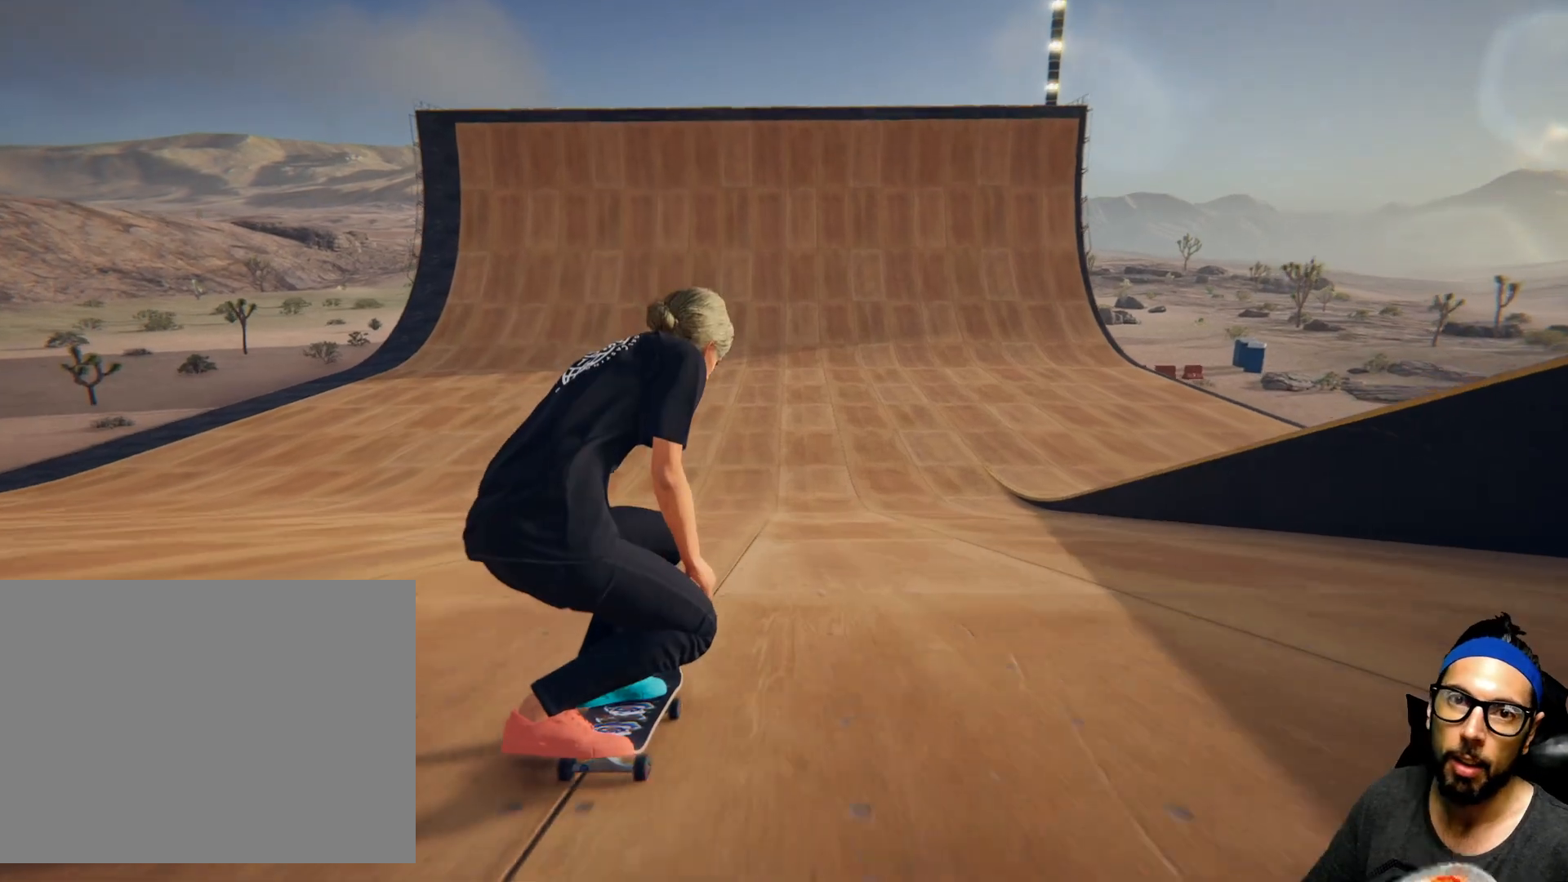
{"buttons": [], "left_stick": "center", "right_stick": "down", "events": []}
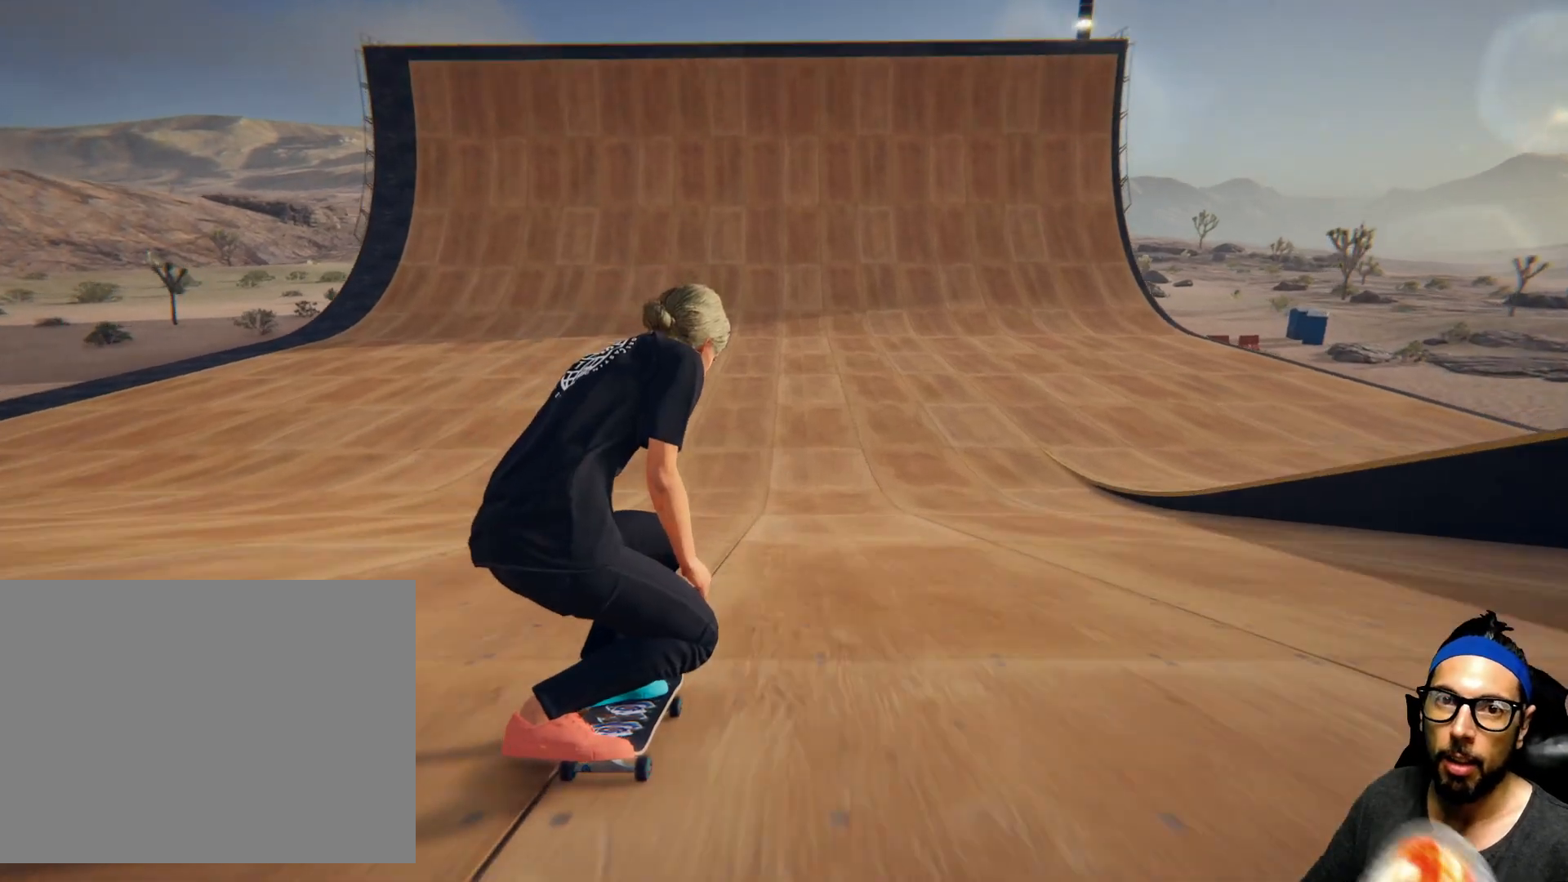
{"buttons": [], "left_stick": "center", "right_stick": "down", "events": []}
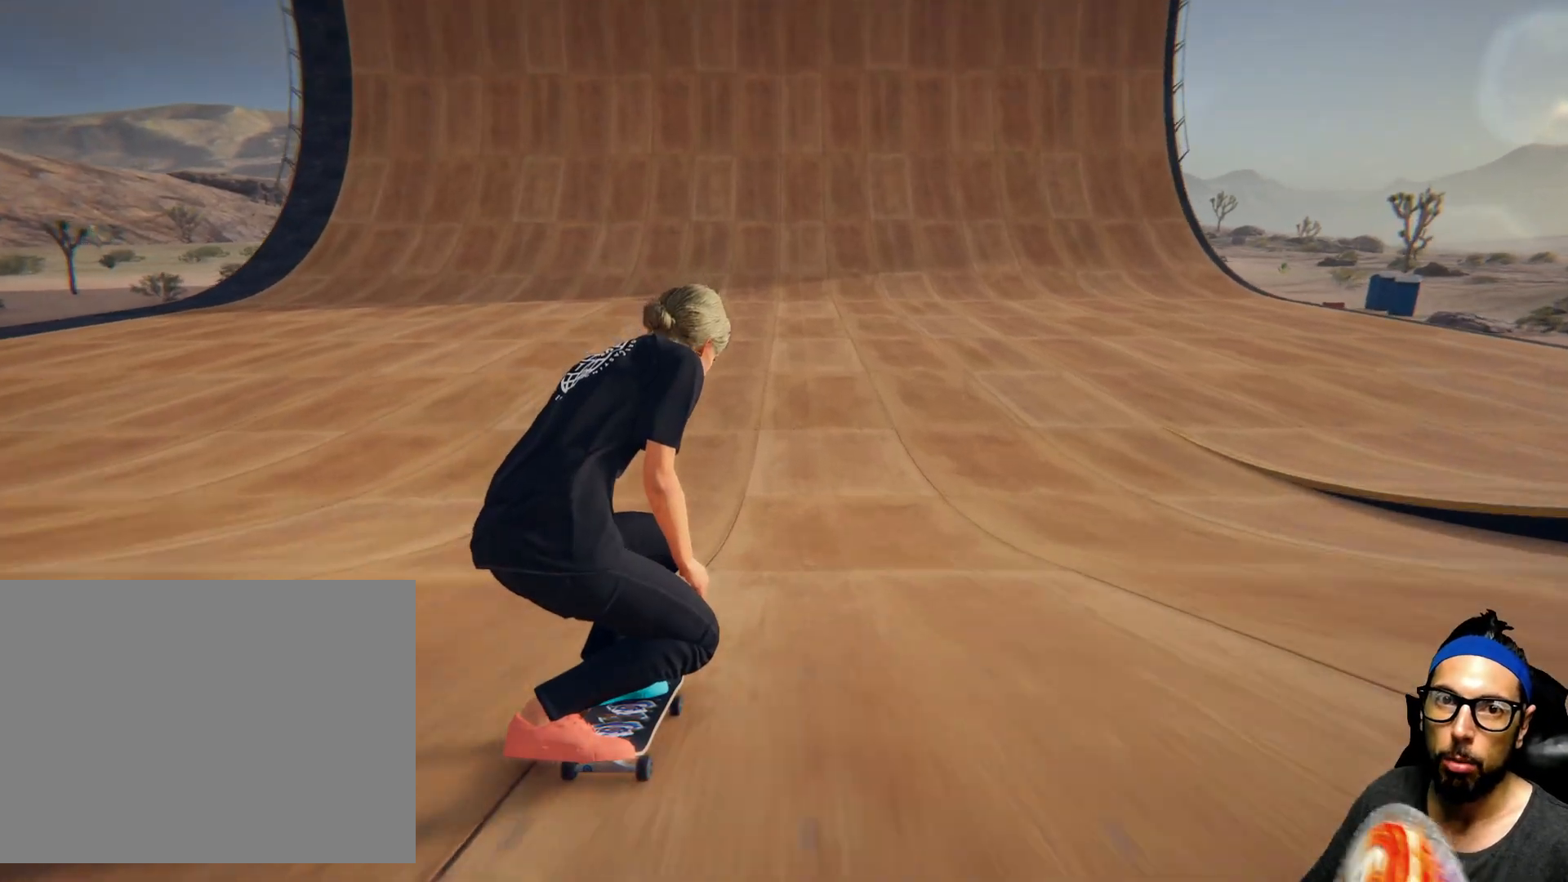
{"buttons": [], "left_stick": "center", "right_stick": "down", "events": []}
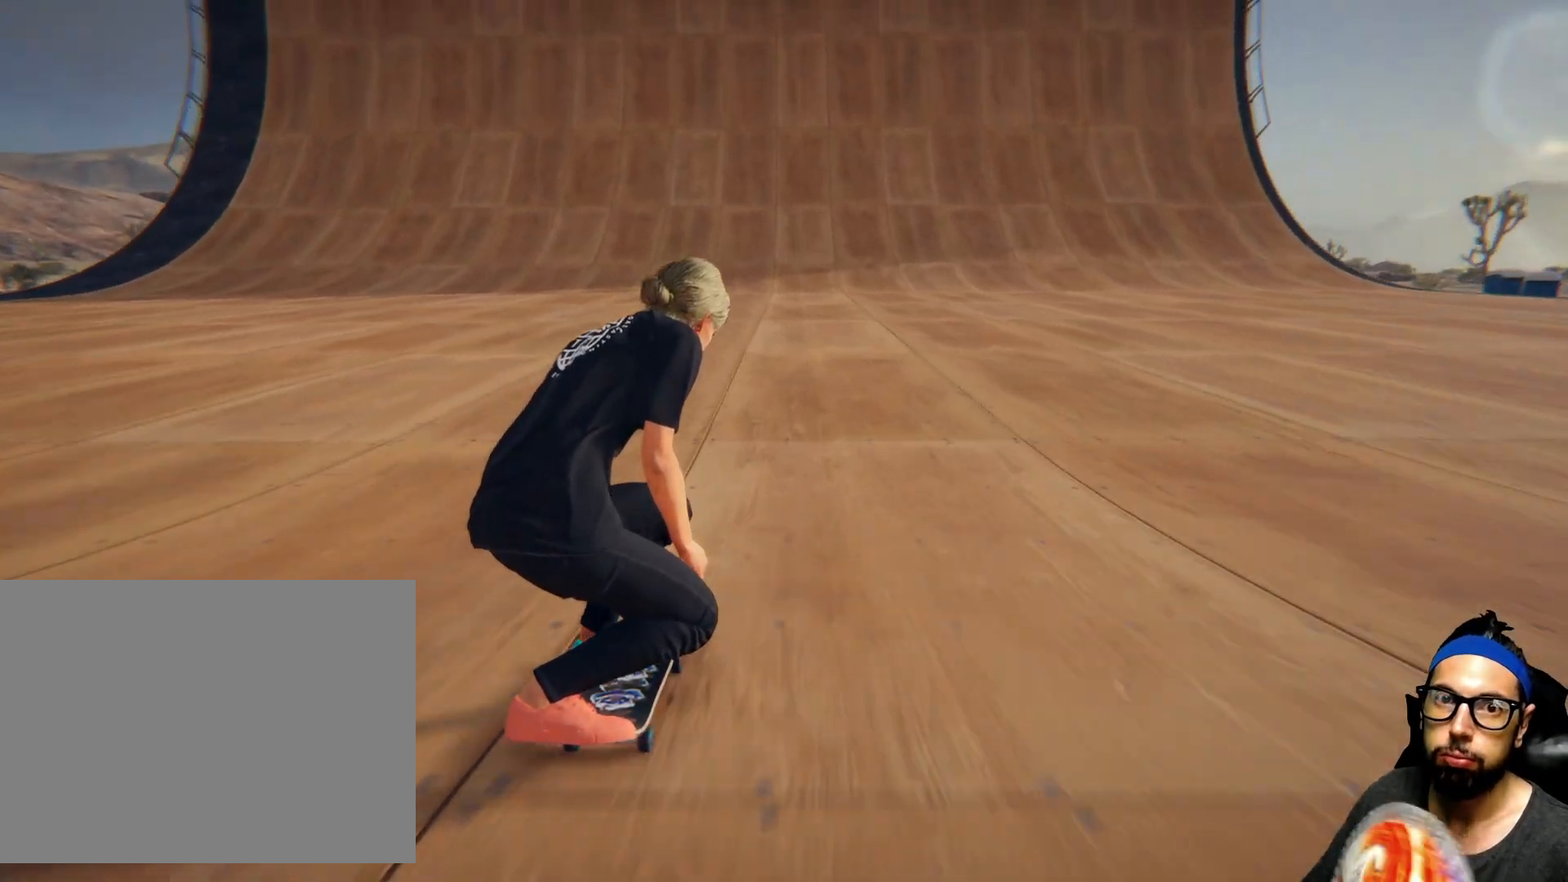
{"buttons": [], "left_stick": "center", "right_stick": "down", "events": []}
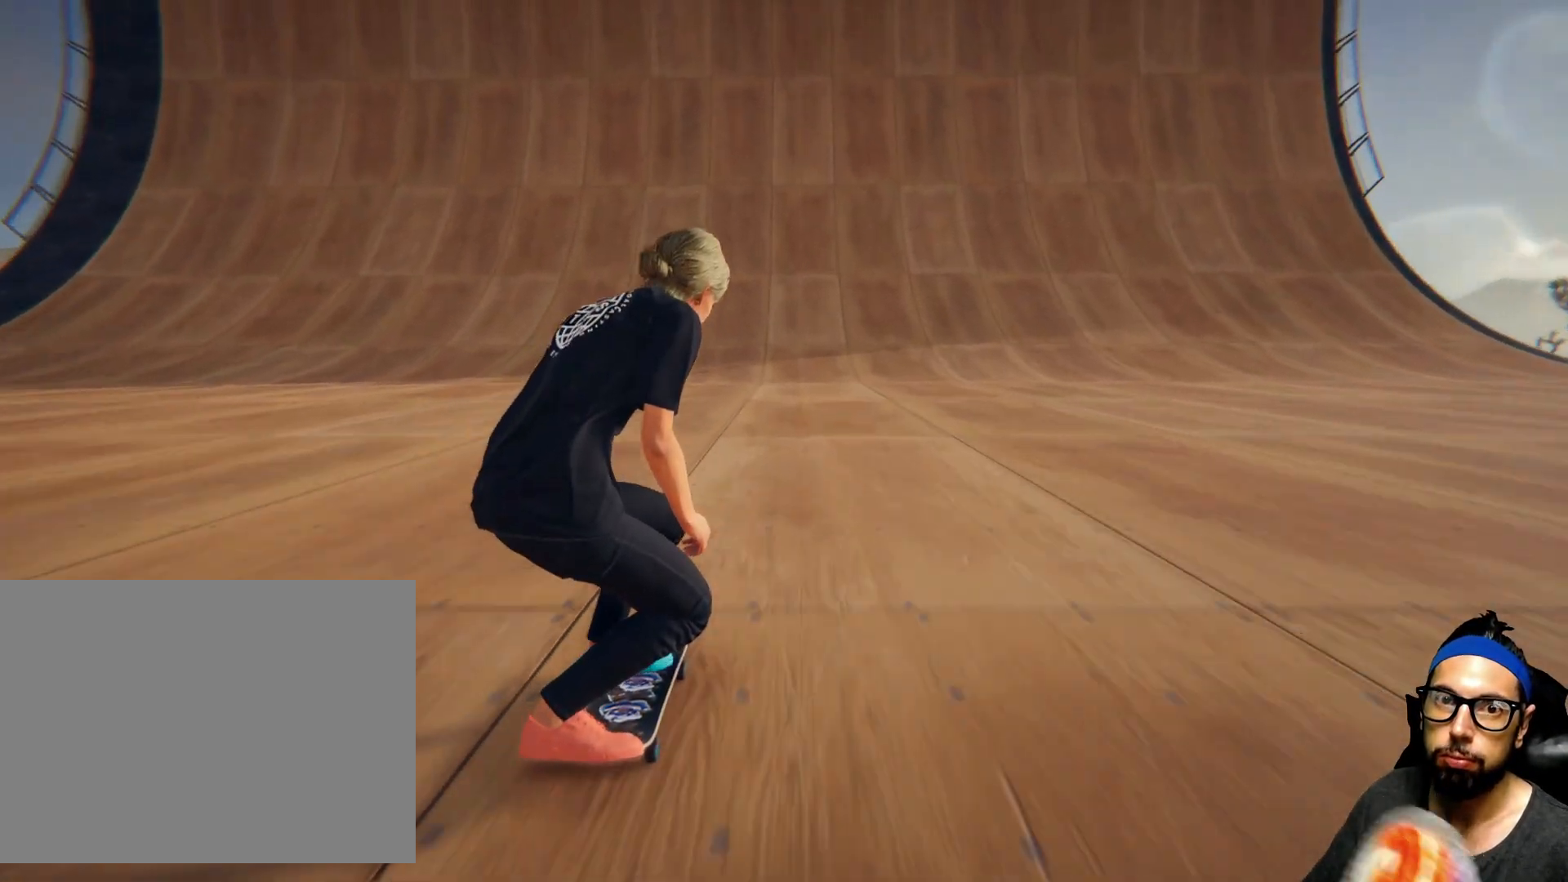
{"buttons": [], "left_stick": "center", "right_stick": "down", "events": []}
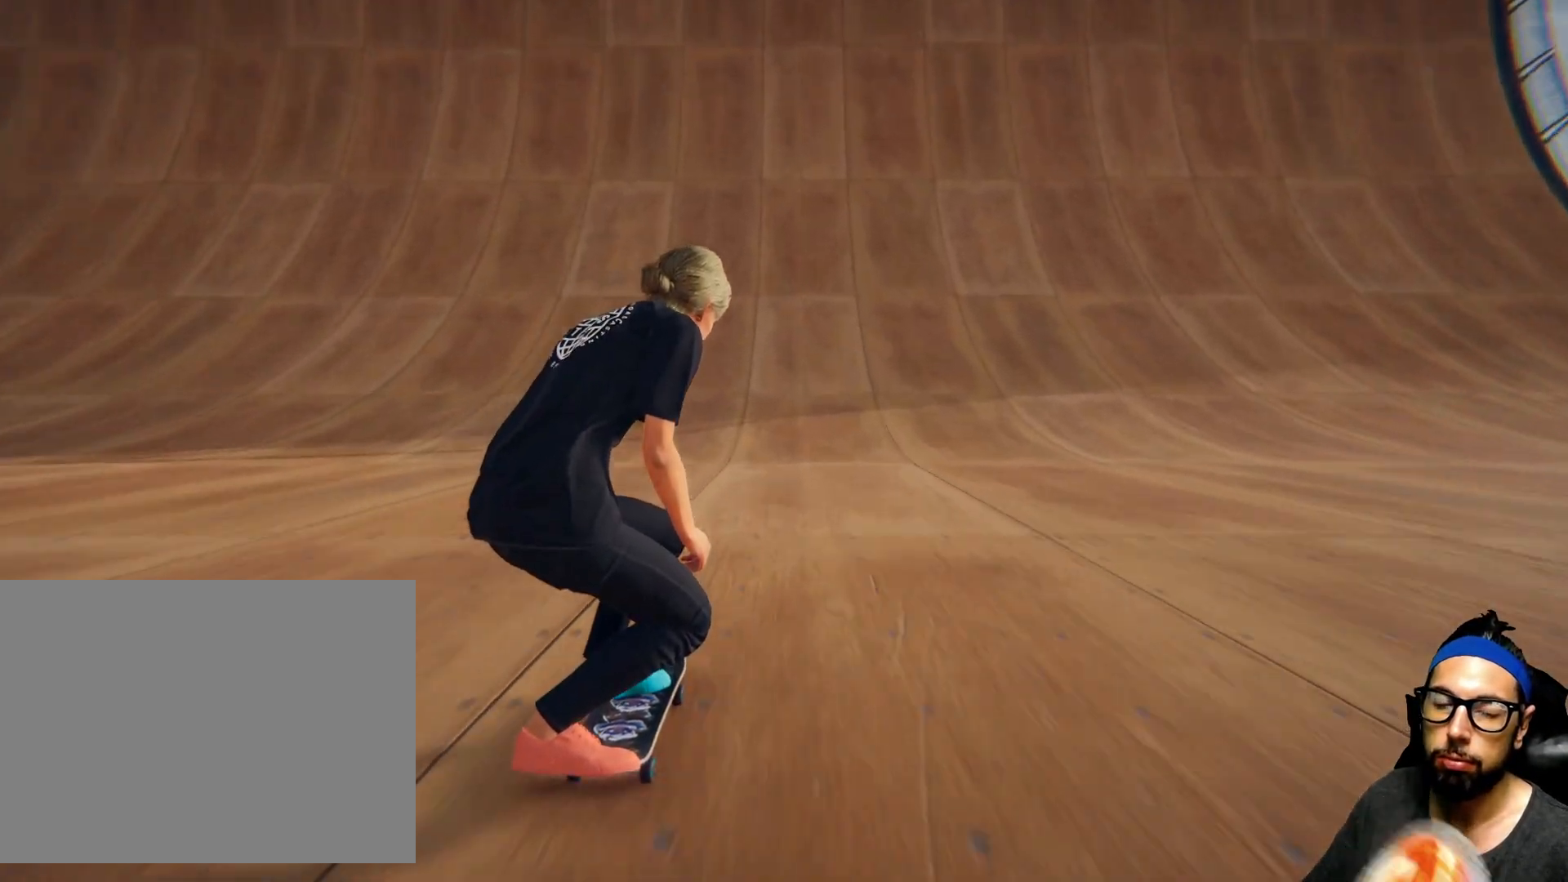
{"buttons": [], "left_stick": "center", "right_stick": "down", "events": []}
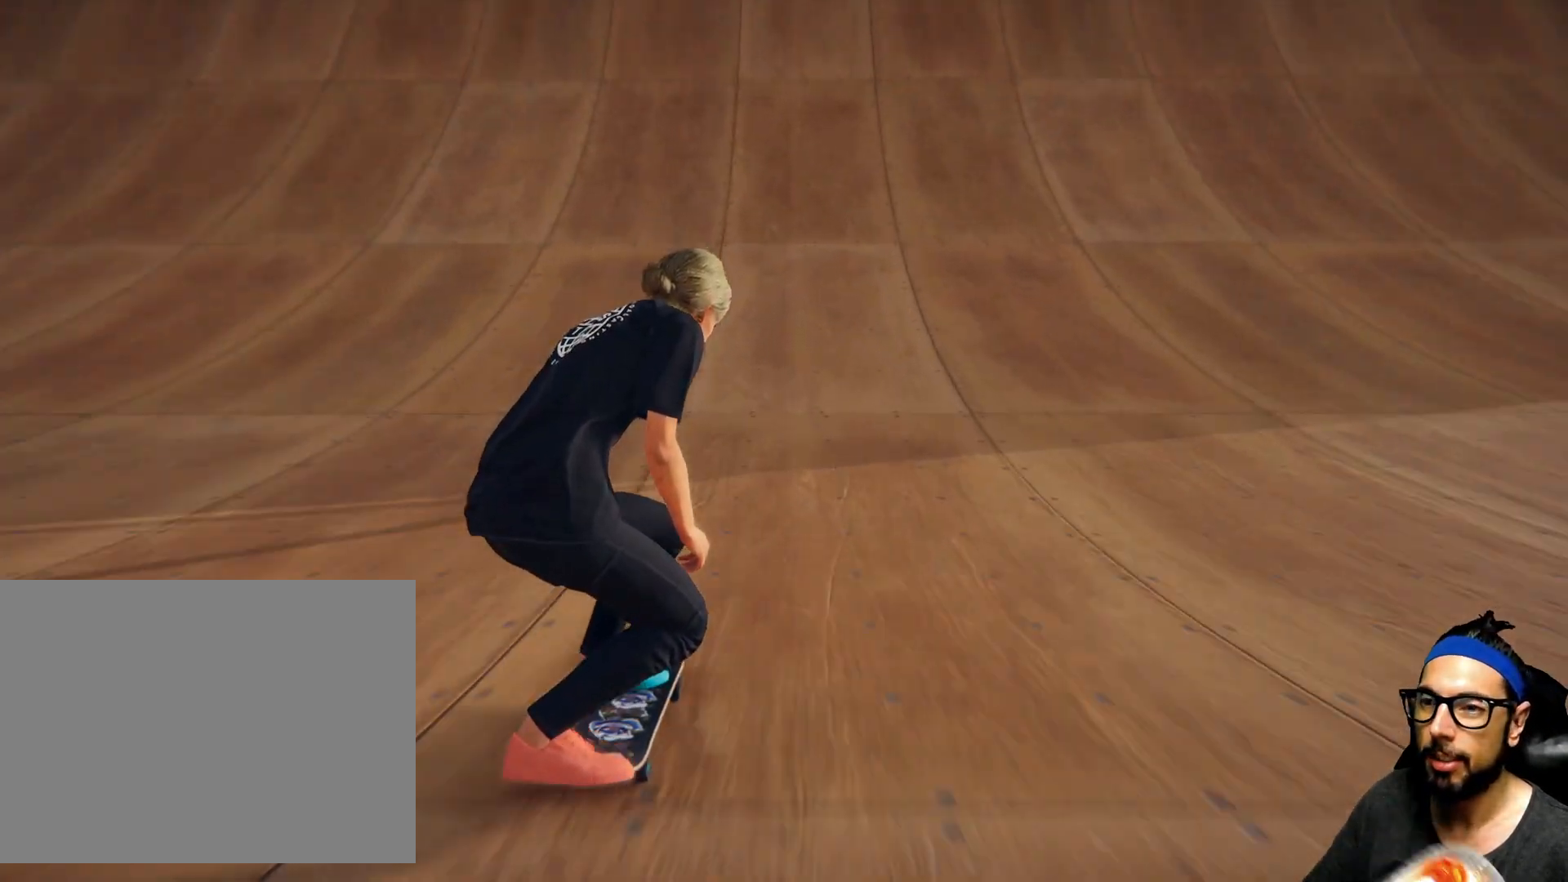
{"buttons": [], "left_stick": "center", "right_stick": "down", "events": []}
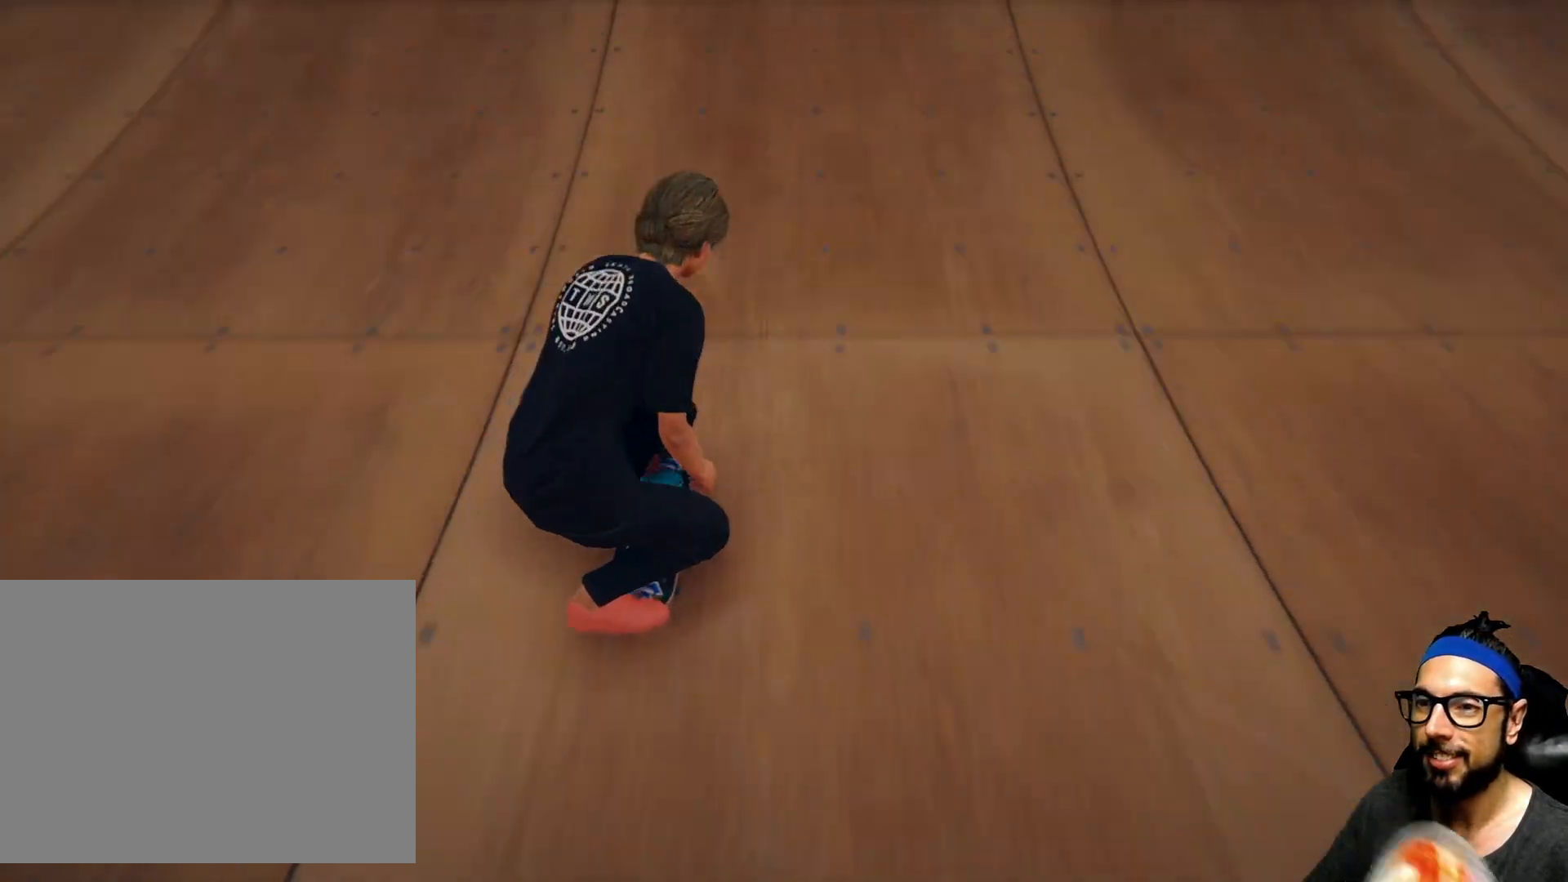
{"buttons": [], "left_stick": "center", "right_stick": "down", "events": []}
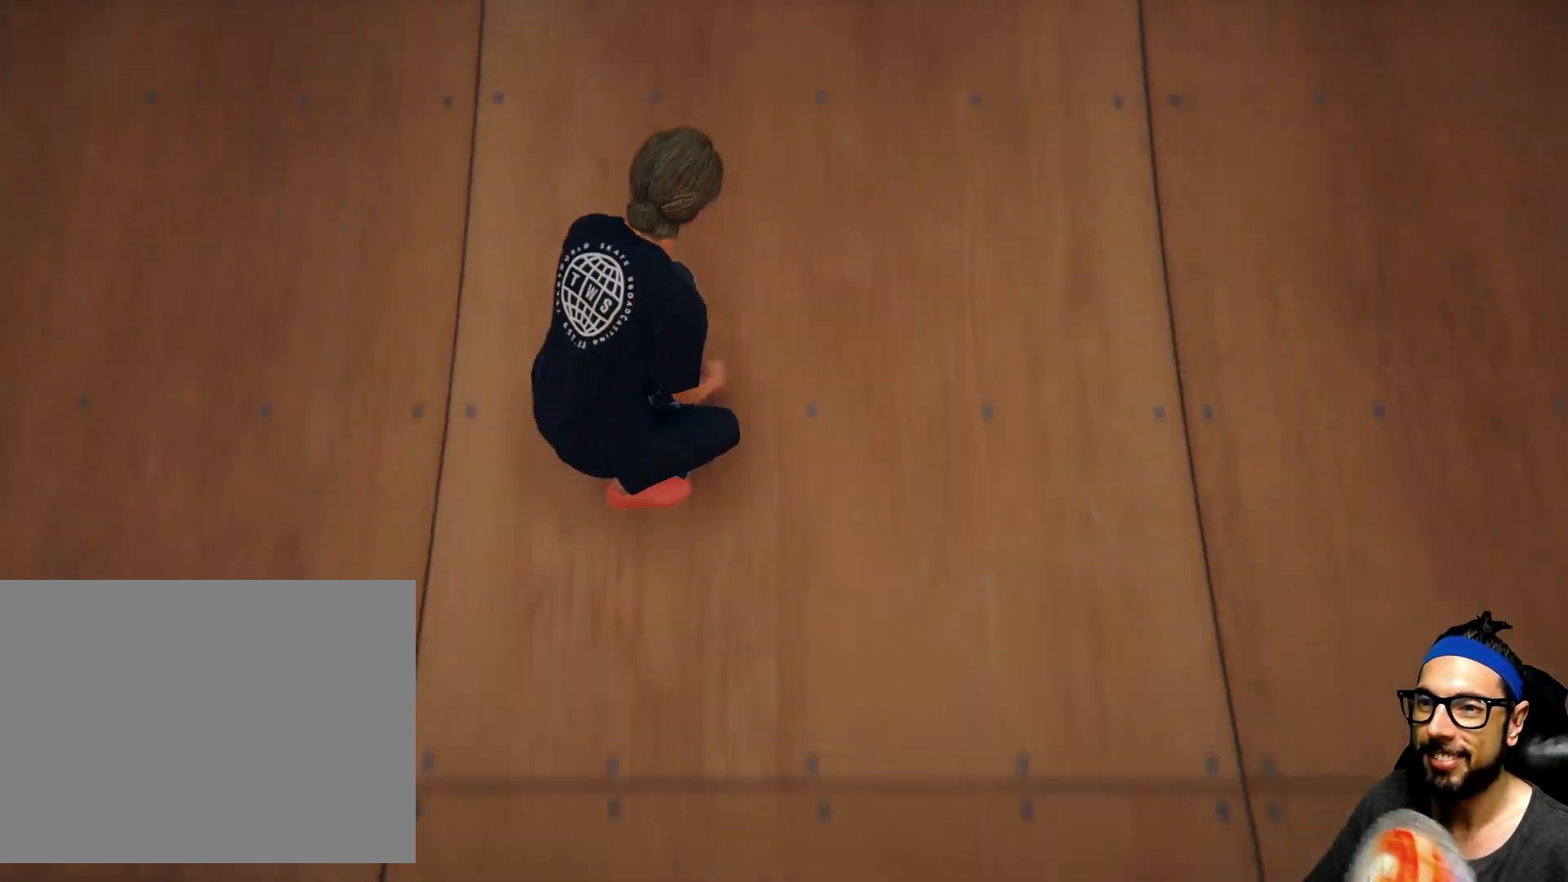
{"buttons": [], "left_stick": "center", "right_stick": "down", "events": []}